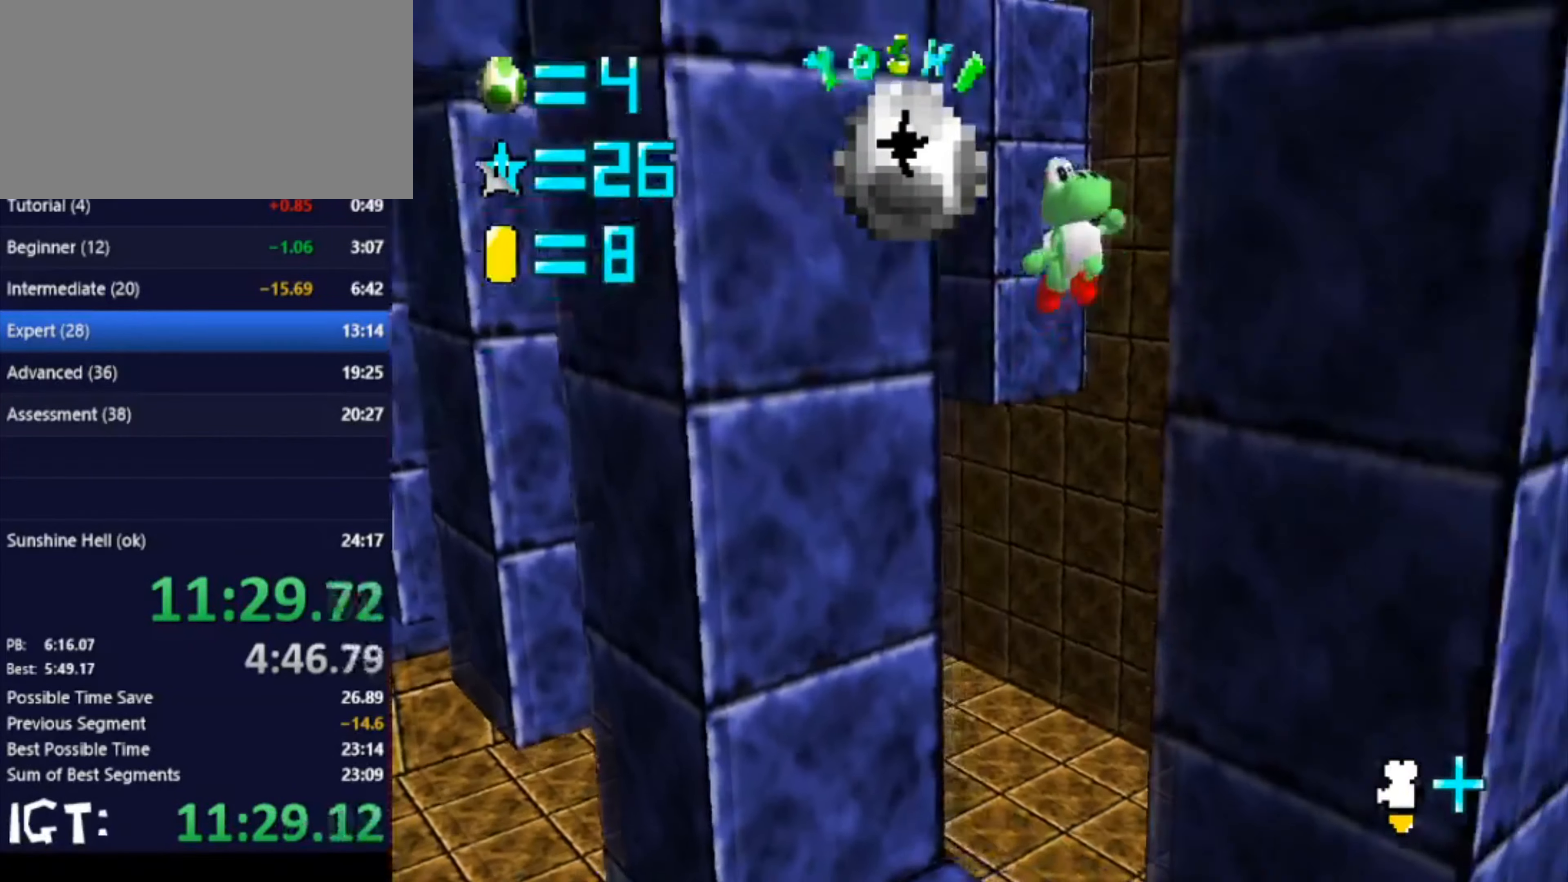
Gameplay with a controller (Nintendo layout); each line is a JSON object with the inputs held at the frame after it. "events" lists button and stick changes between this image and that frame as [ms after this image, input, new state], when the widget could be followed in between. Not read: A B L3 R3 Y Z.
{"buttons": [], "left_stick": "up-left", "events": [[166, "left_stick", "down-left"], [233, "left_stick", "left"], [400, "left_stick", "up-left"]]}
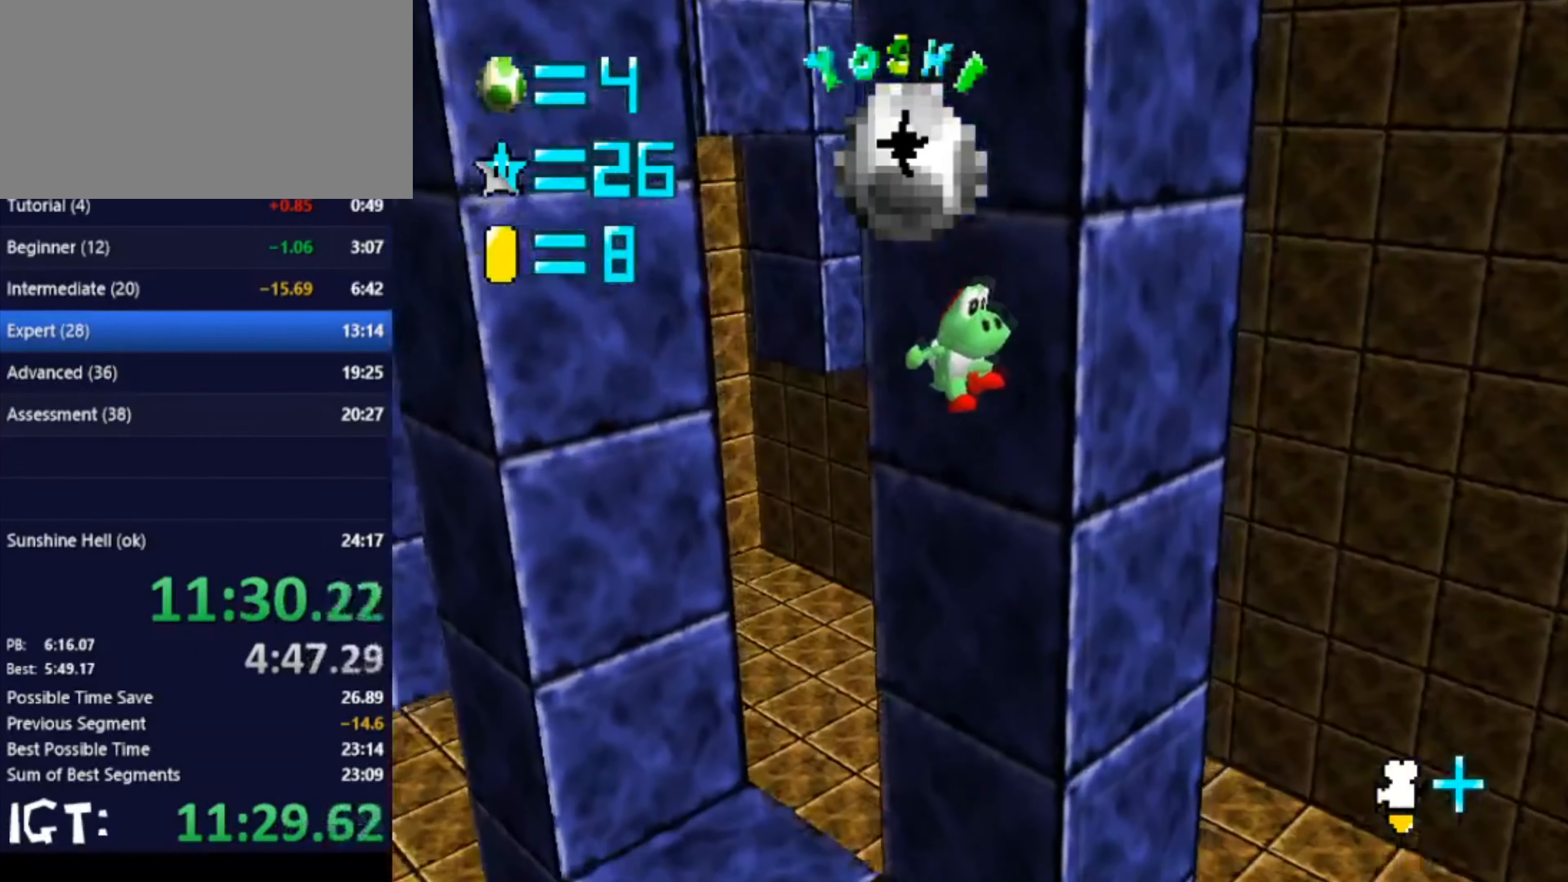
{"buttons": [], "left_stick": "up-left", "events": []}
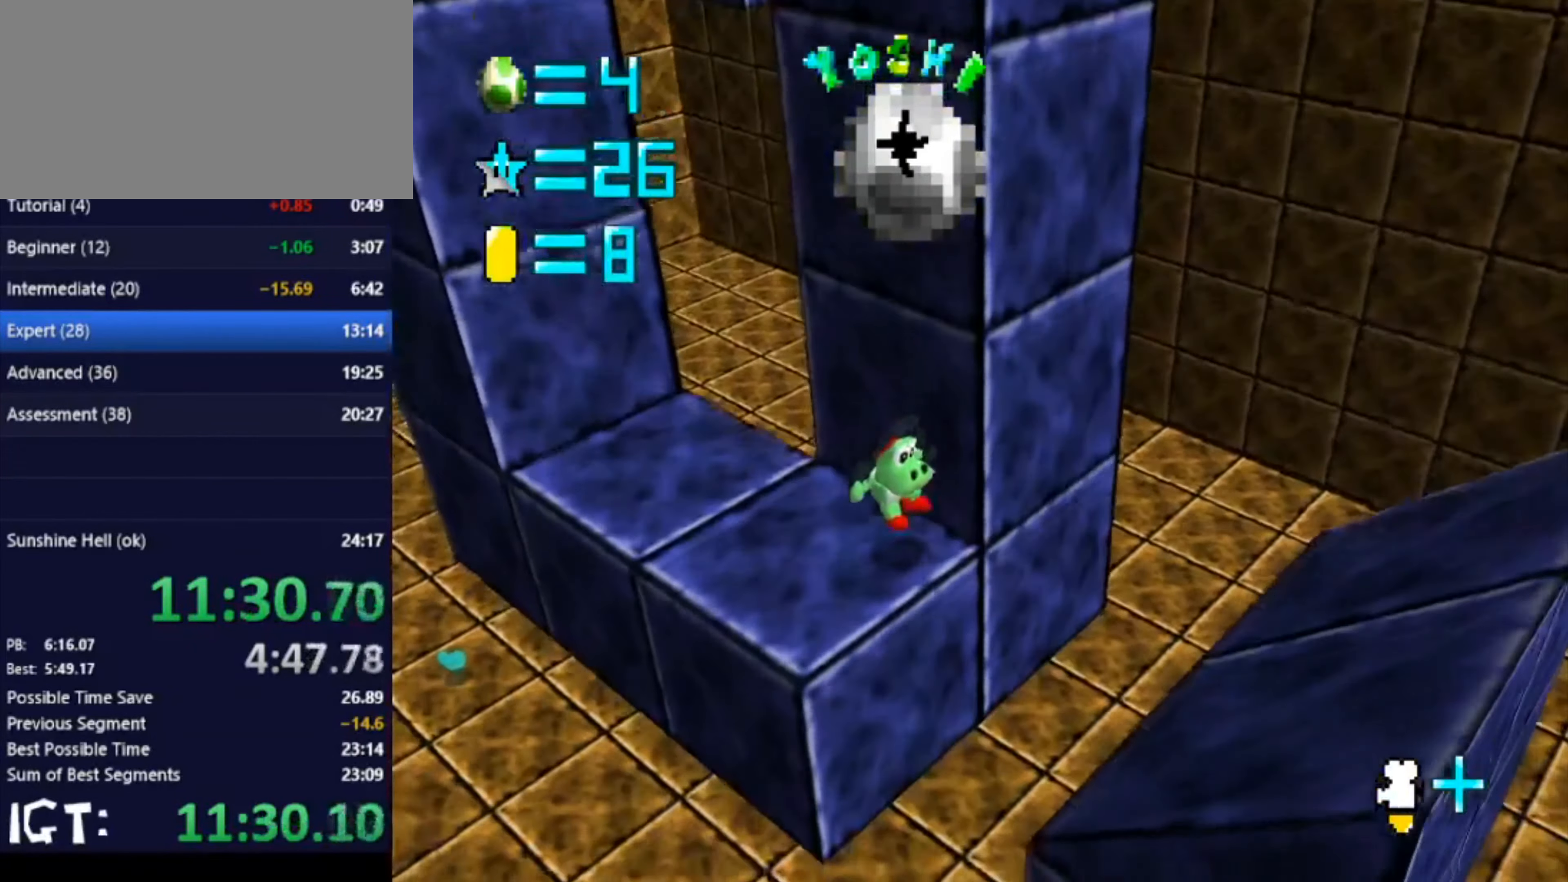
{"buttons": [], "left_stick": "up", "events": [[100, "left_stick", "center"], [300, "left_stick", "up"]]}
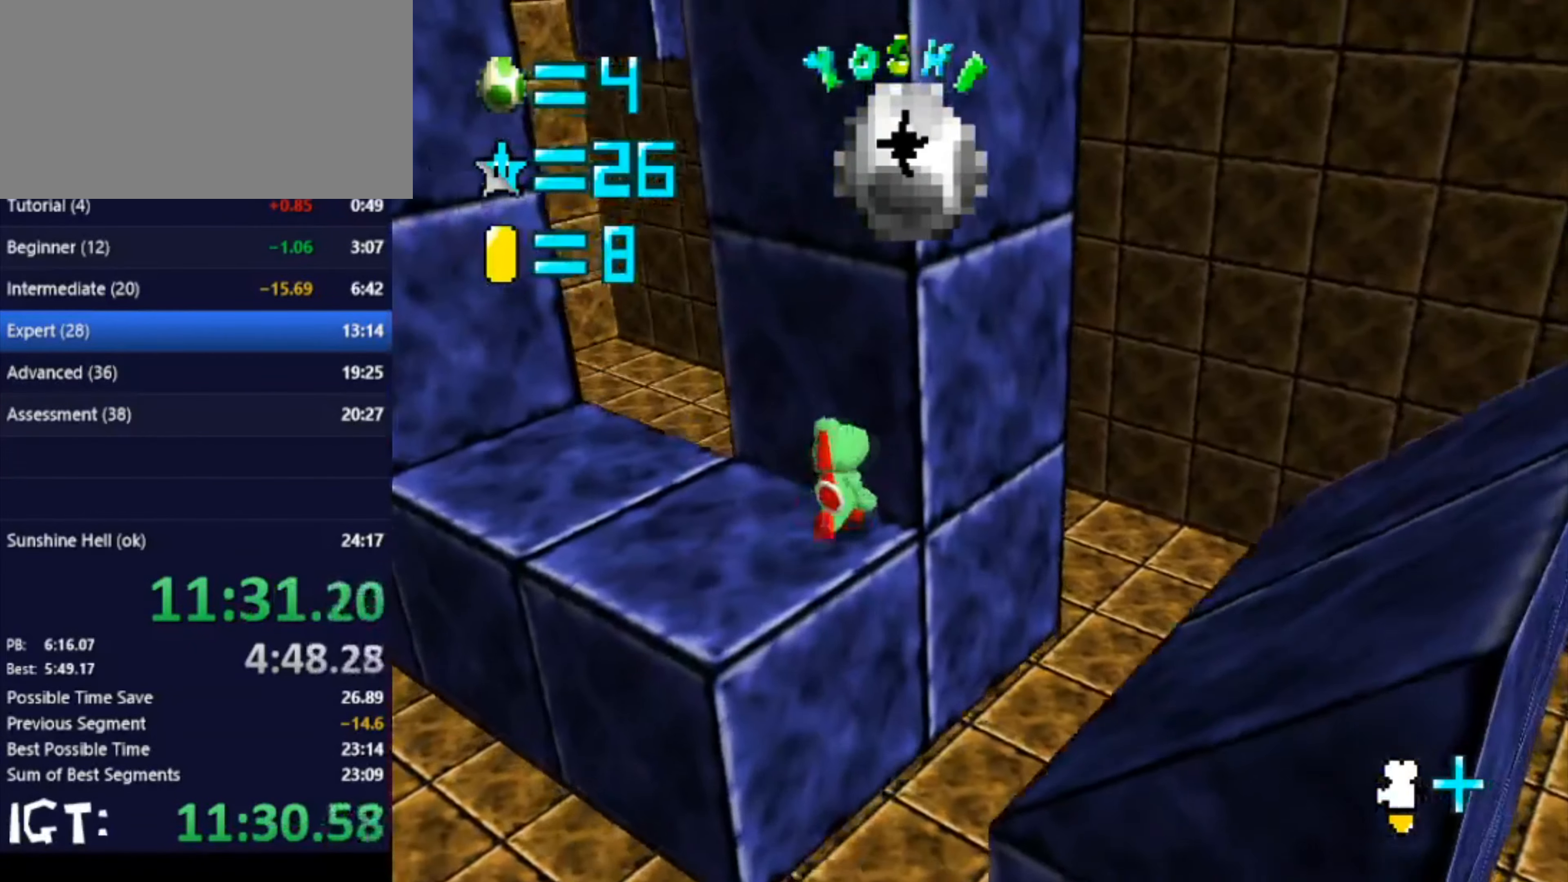
{"buttons": [], "left_stick": "up-left", "events": [[33, "left_stick", "up-left"]]}
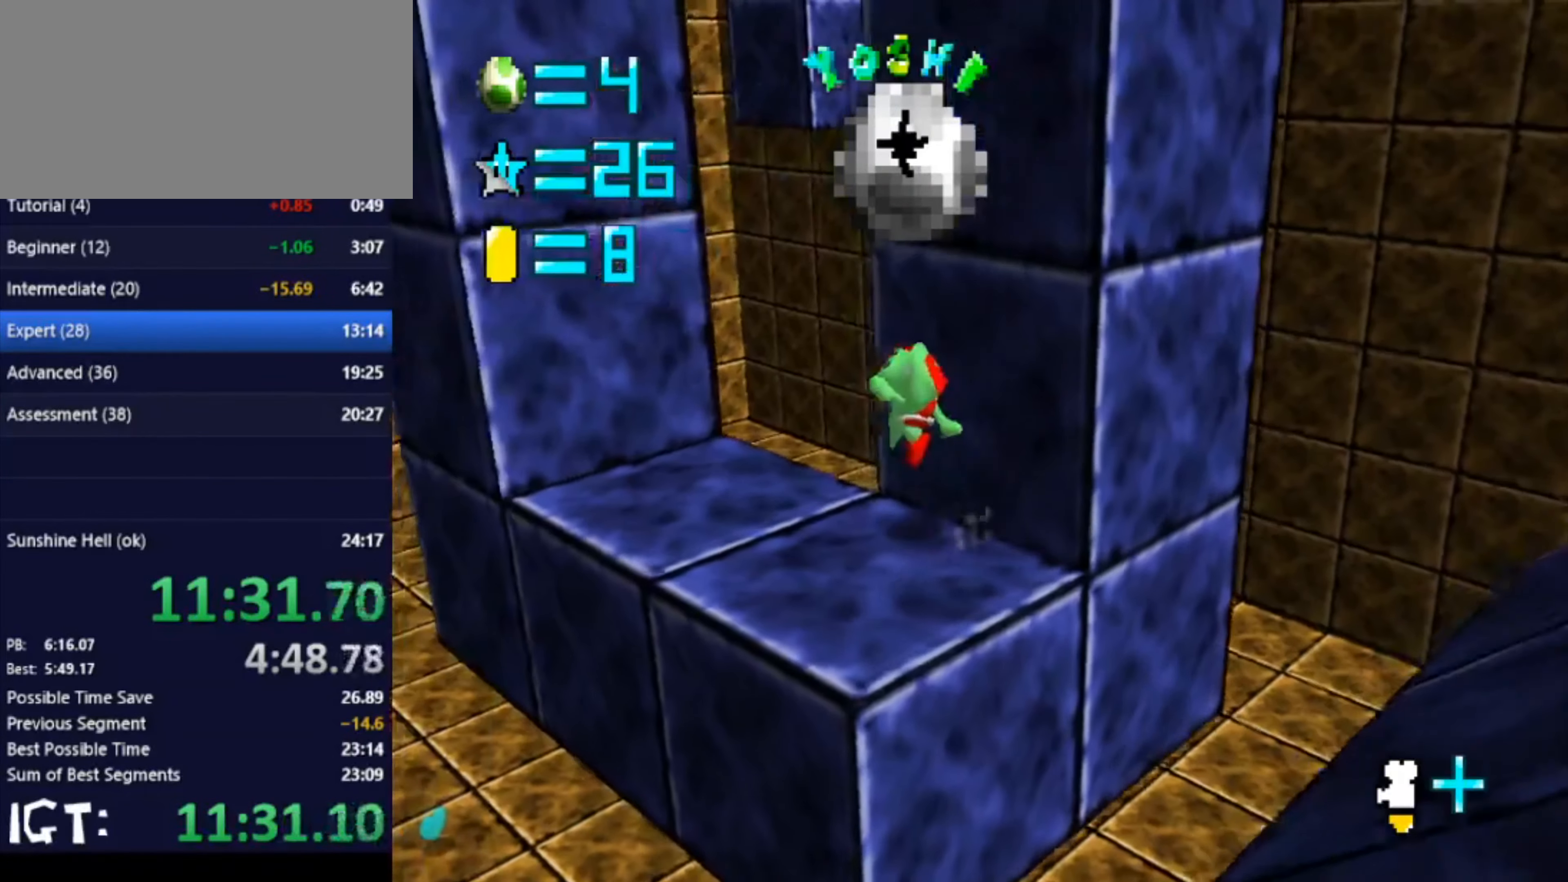
{"buttons": [], "left_stick": "up-left", "events": []}
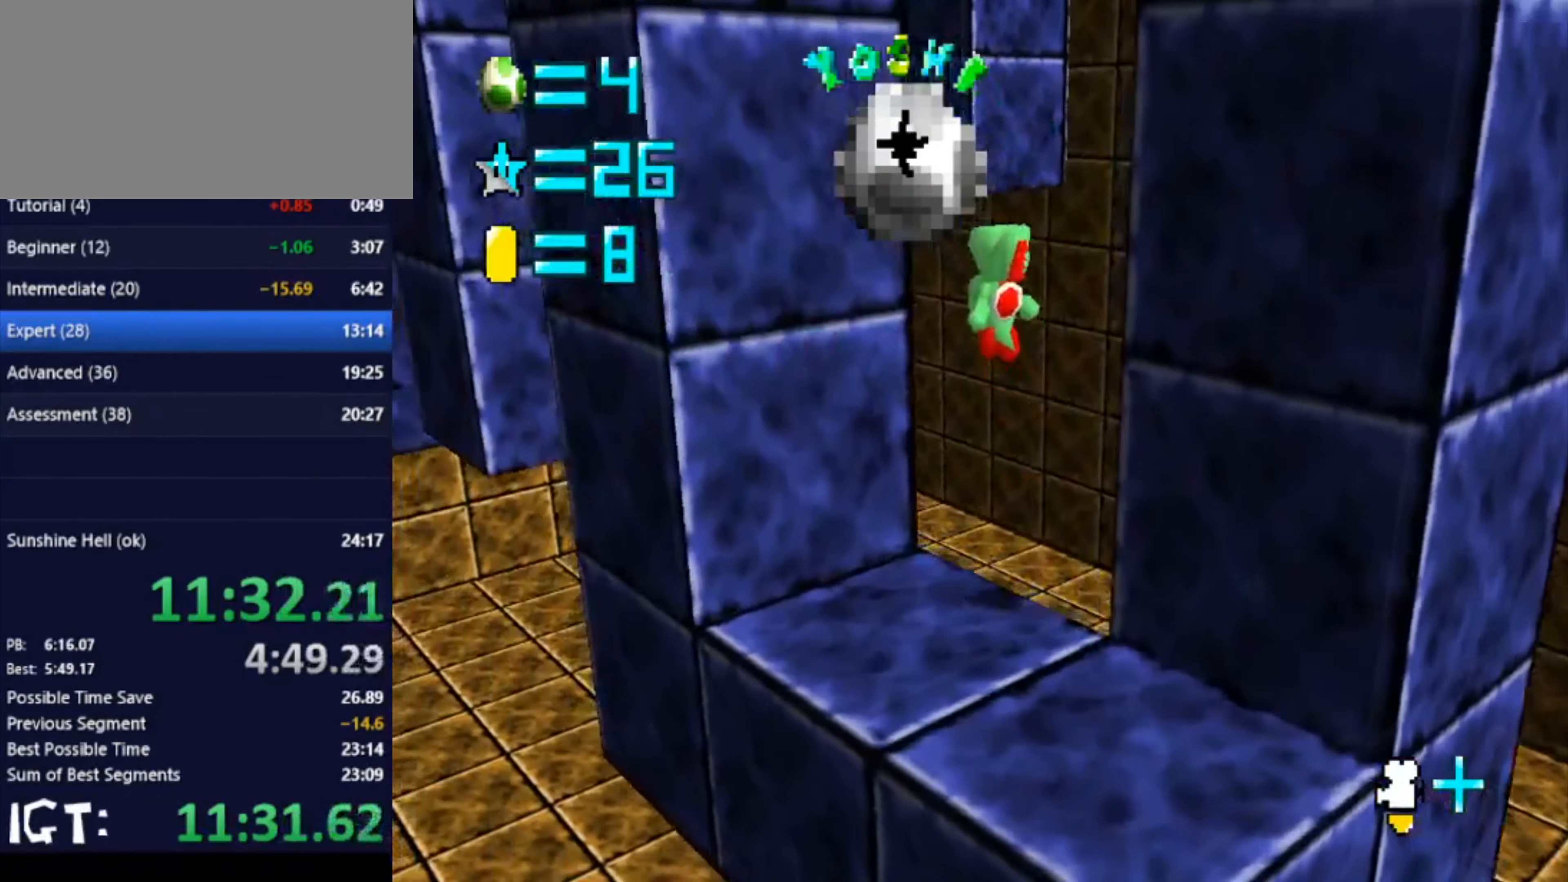
{"buttons": [], "left_stick": "down-right", "events": [[300, "left_stick", "down-right"]]}
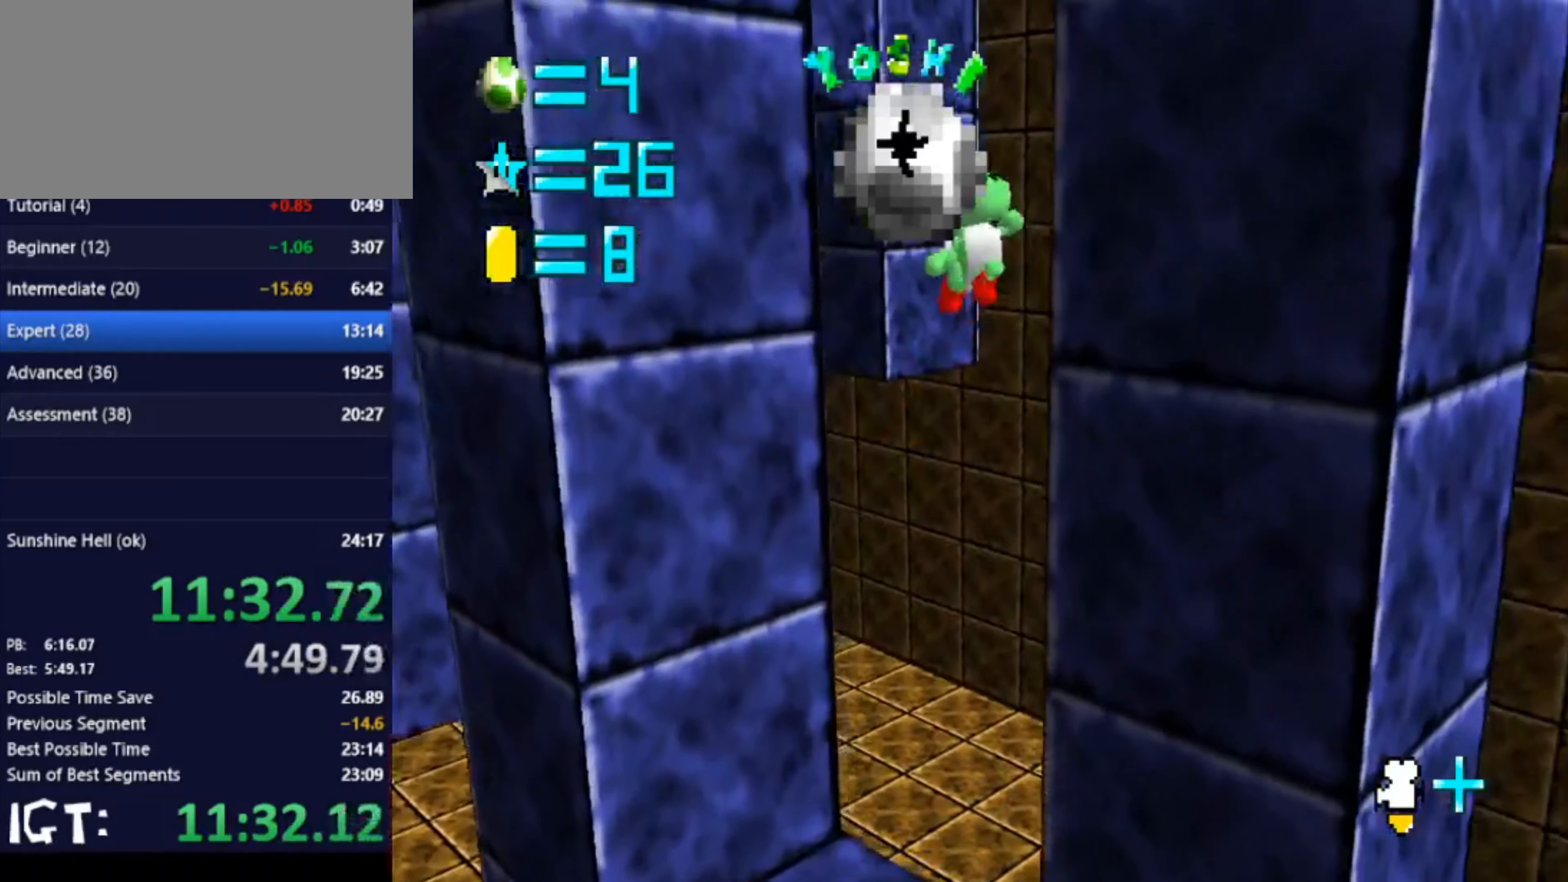
{"buttons": [], "left_stick": "left", "events": [[67, "left_stick", "down"], [233, "left_stick", "left"]]}
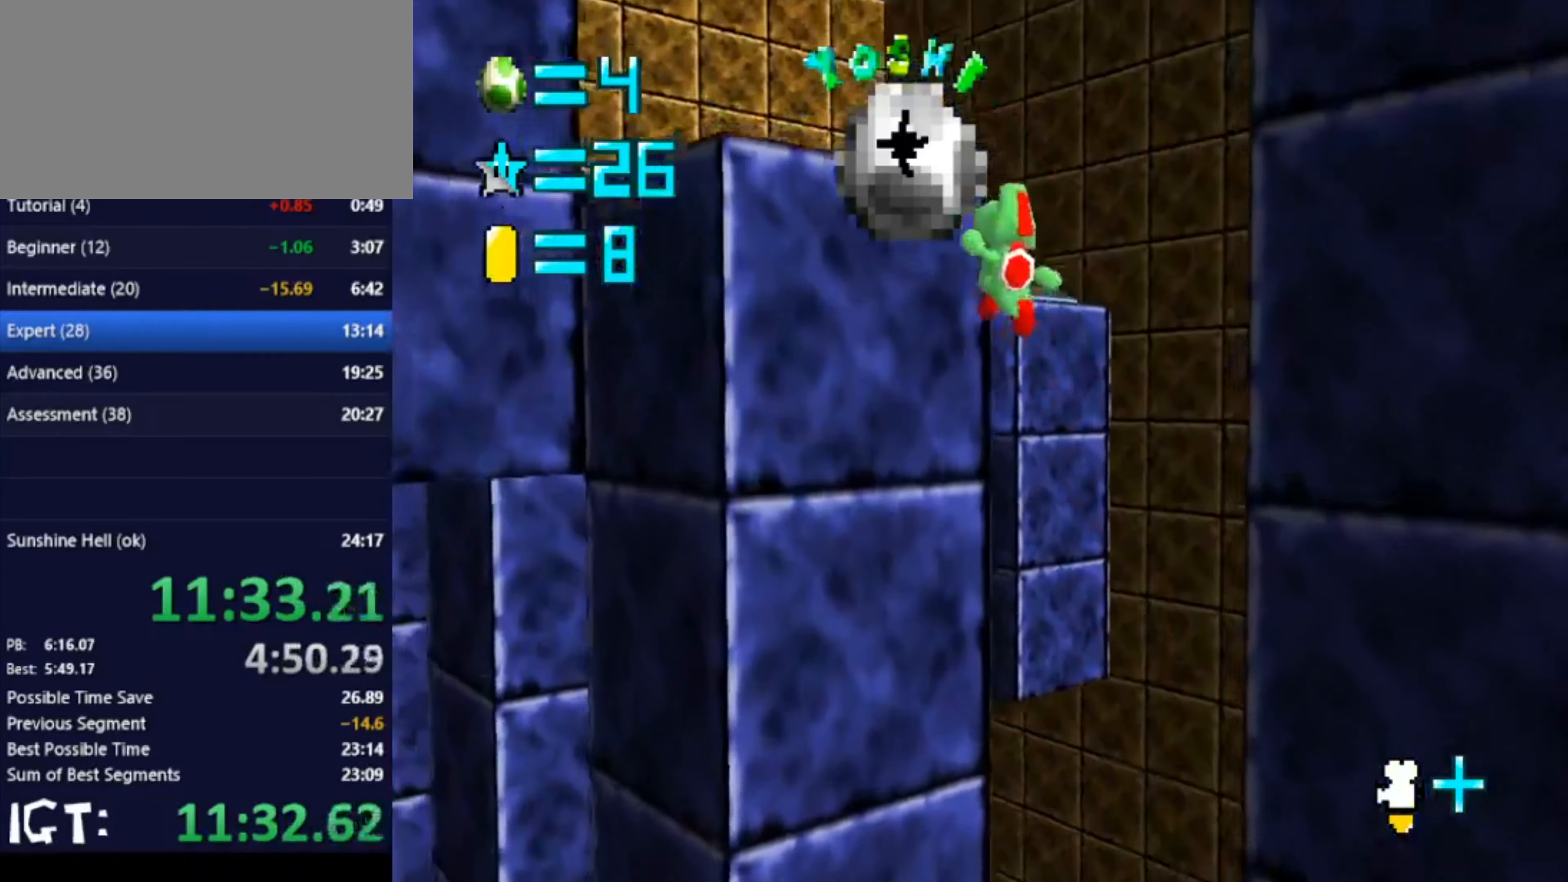
{"buttons": [], "left_stick": "down", "events": [[100, "left_stick", "up"], [167, "left_stick", "right"], [501, "left_stick", "down"]]}
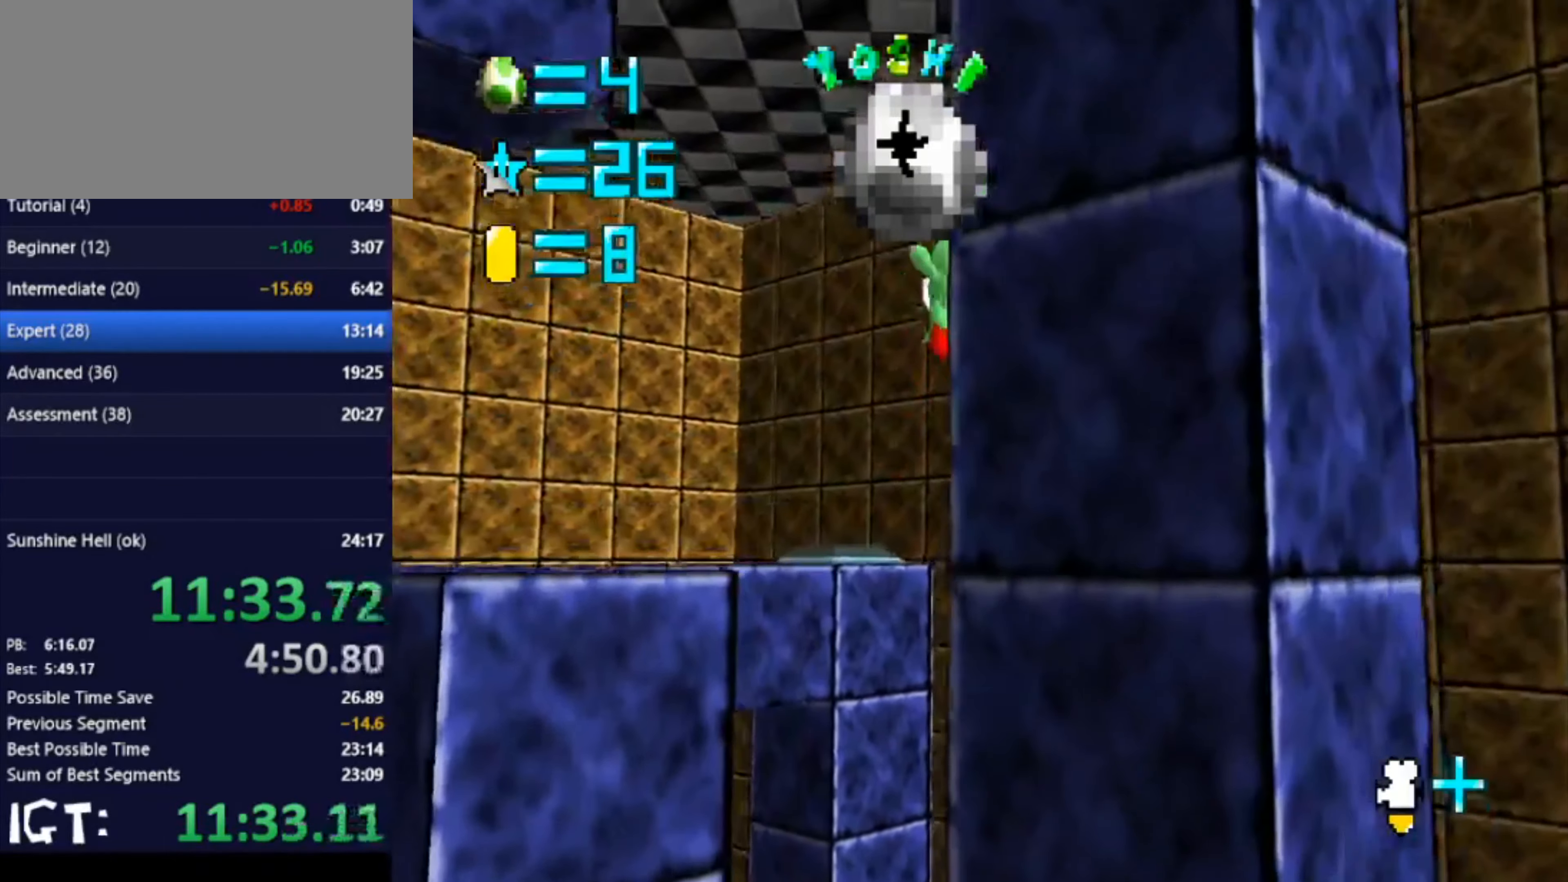
{"buttons": [], "left_stick": "left", "events": [[67, "left_stick", "down-left"], [200, "left_stick", "left"], [334, "C_RIGHT", "down"], [434, "C_RIGHT", "up"]]}
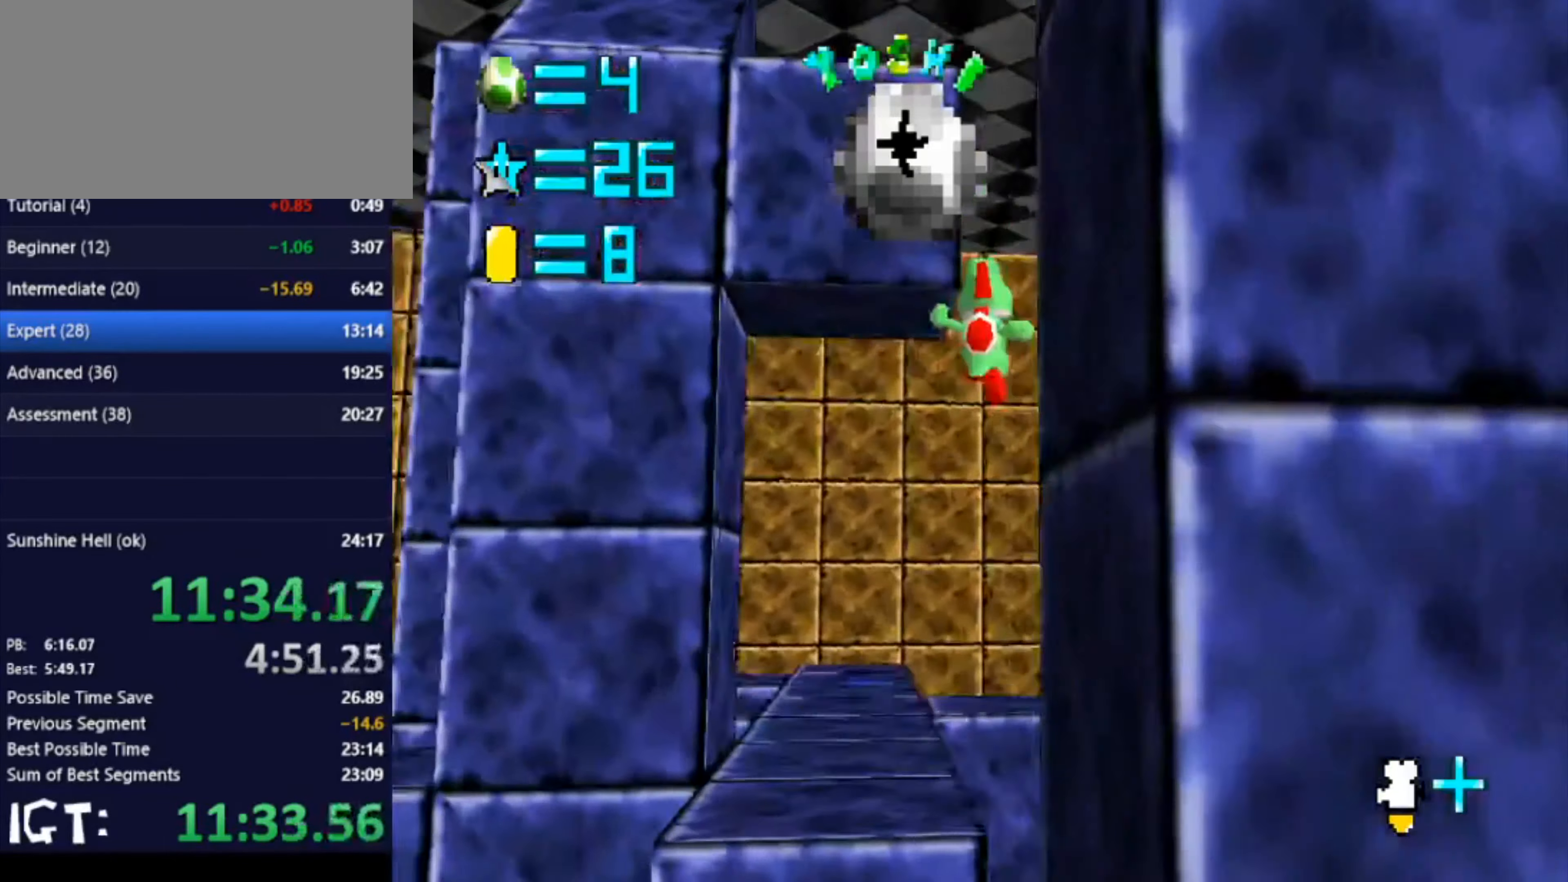
{"buttons": [], "left_stick": "up-left", "events": [[367, "left_stick", "up-left"]]}
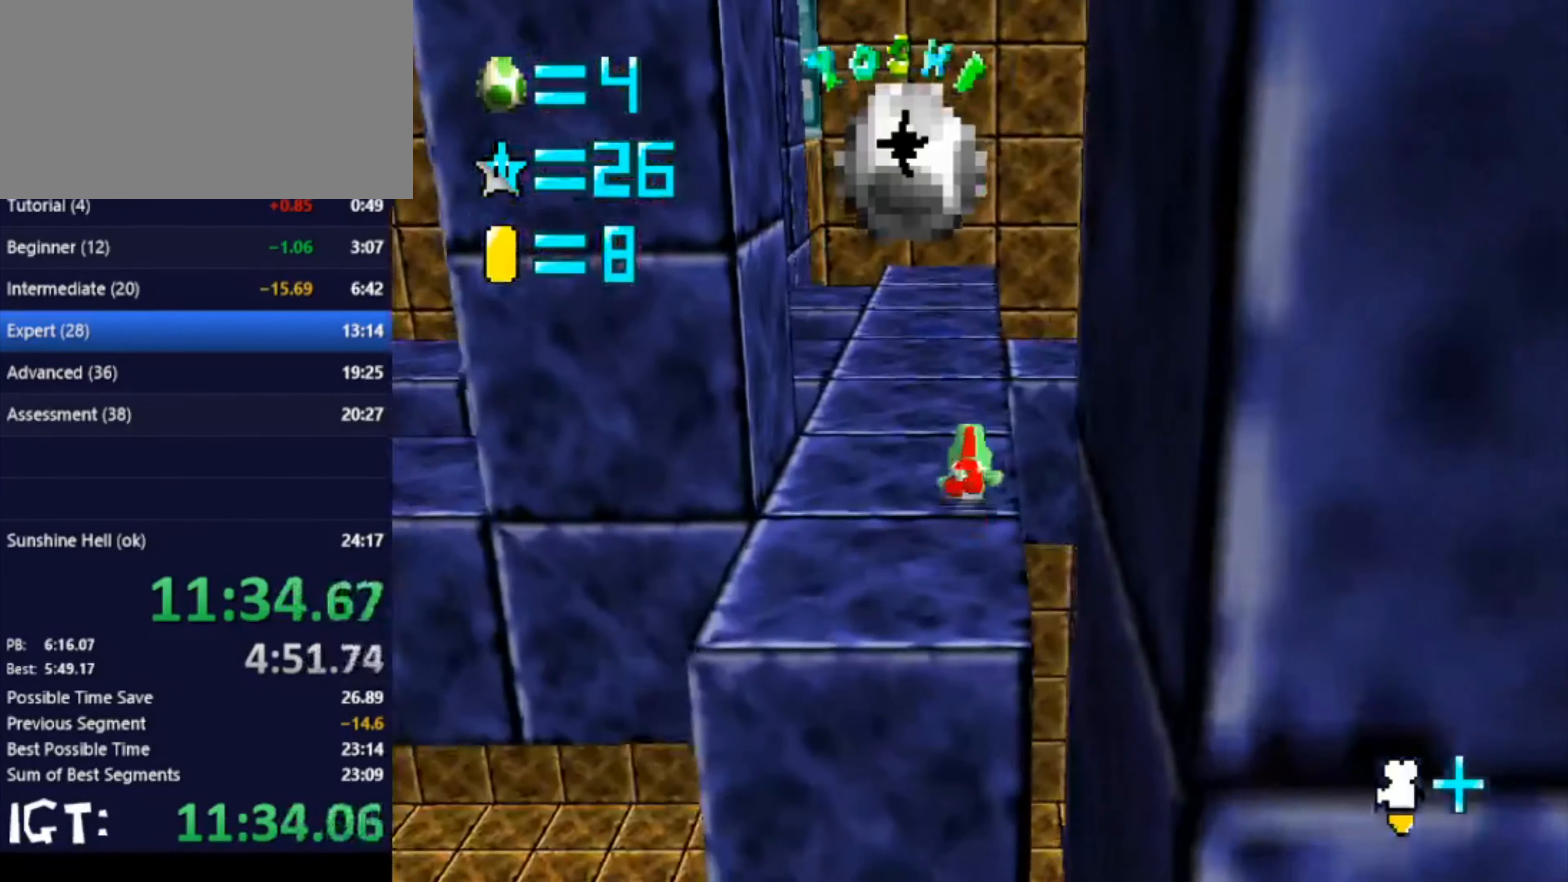
{"buttons": [], "left_stick": "up", "events": [[201, "left_stick", "up"], [267, "C_RIGHT", "down"], [334, "C_RIGHT", "up"]]}
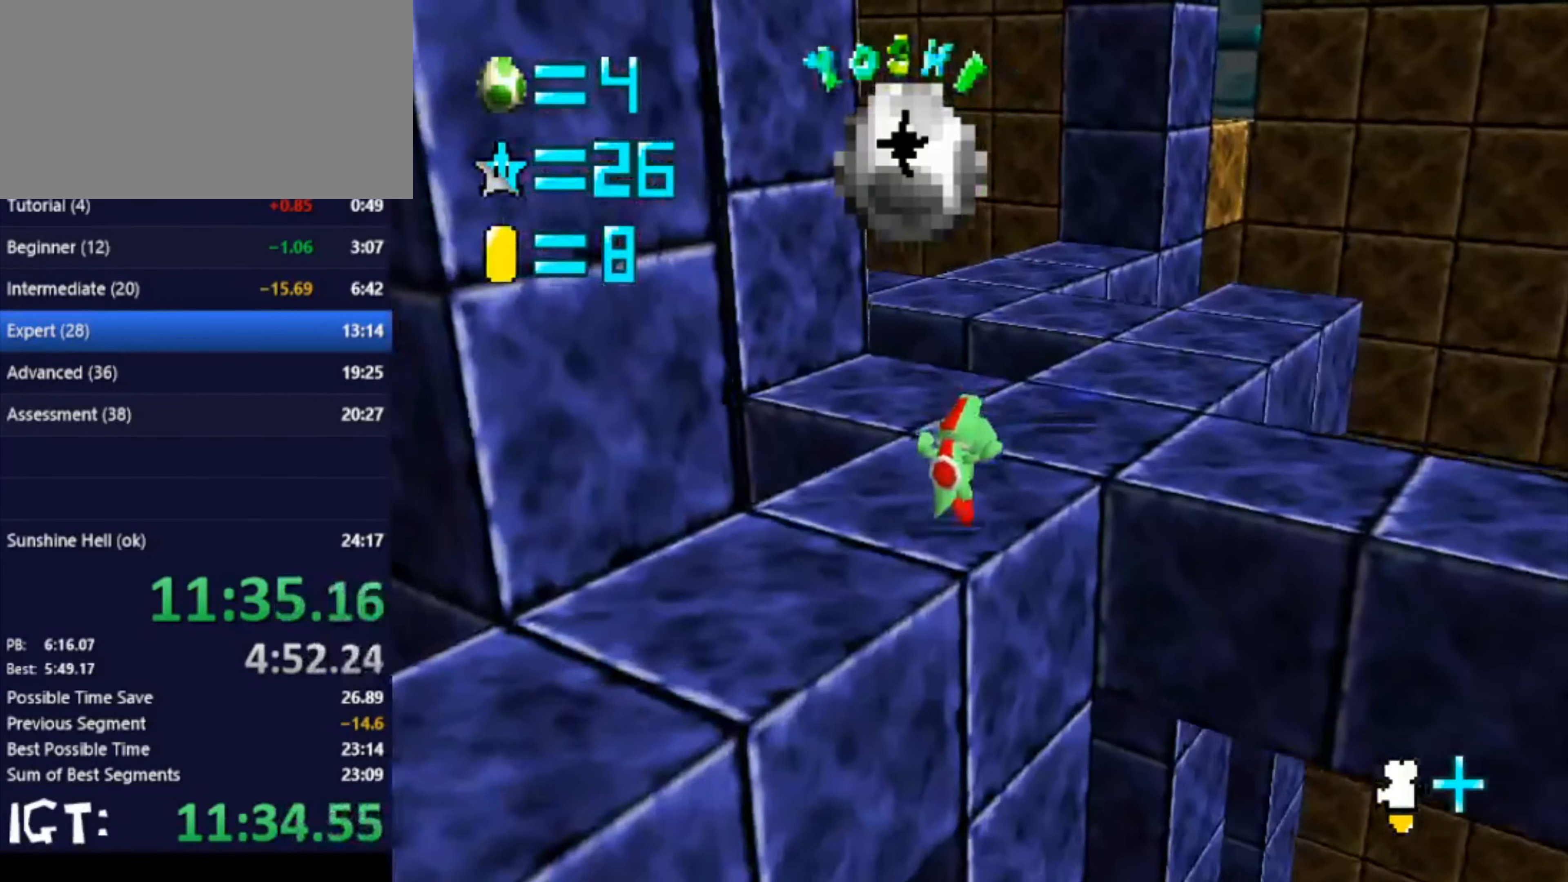
{"buttons": [], "left_stick": "right", "events": [[33, "left_stick", "up-right"], [200, "C_RIGHT", "down"], [300, "C_RIGHT", "up"], [467, "left_stick", "right"]]}
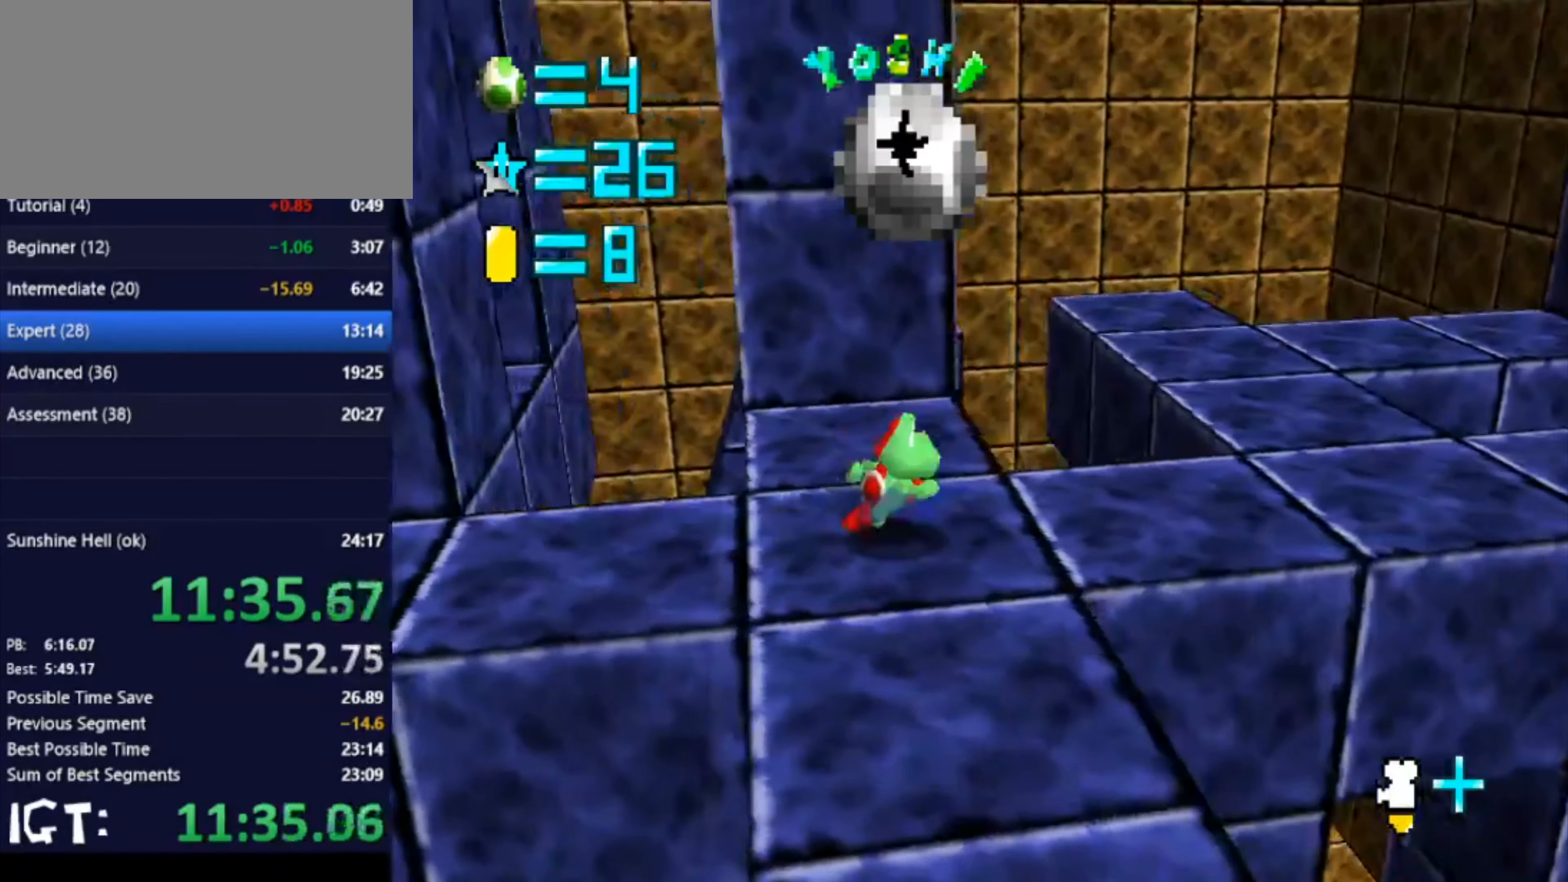
{"buttons": [], "left_stick": "right", "events": []}
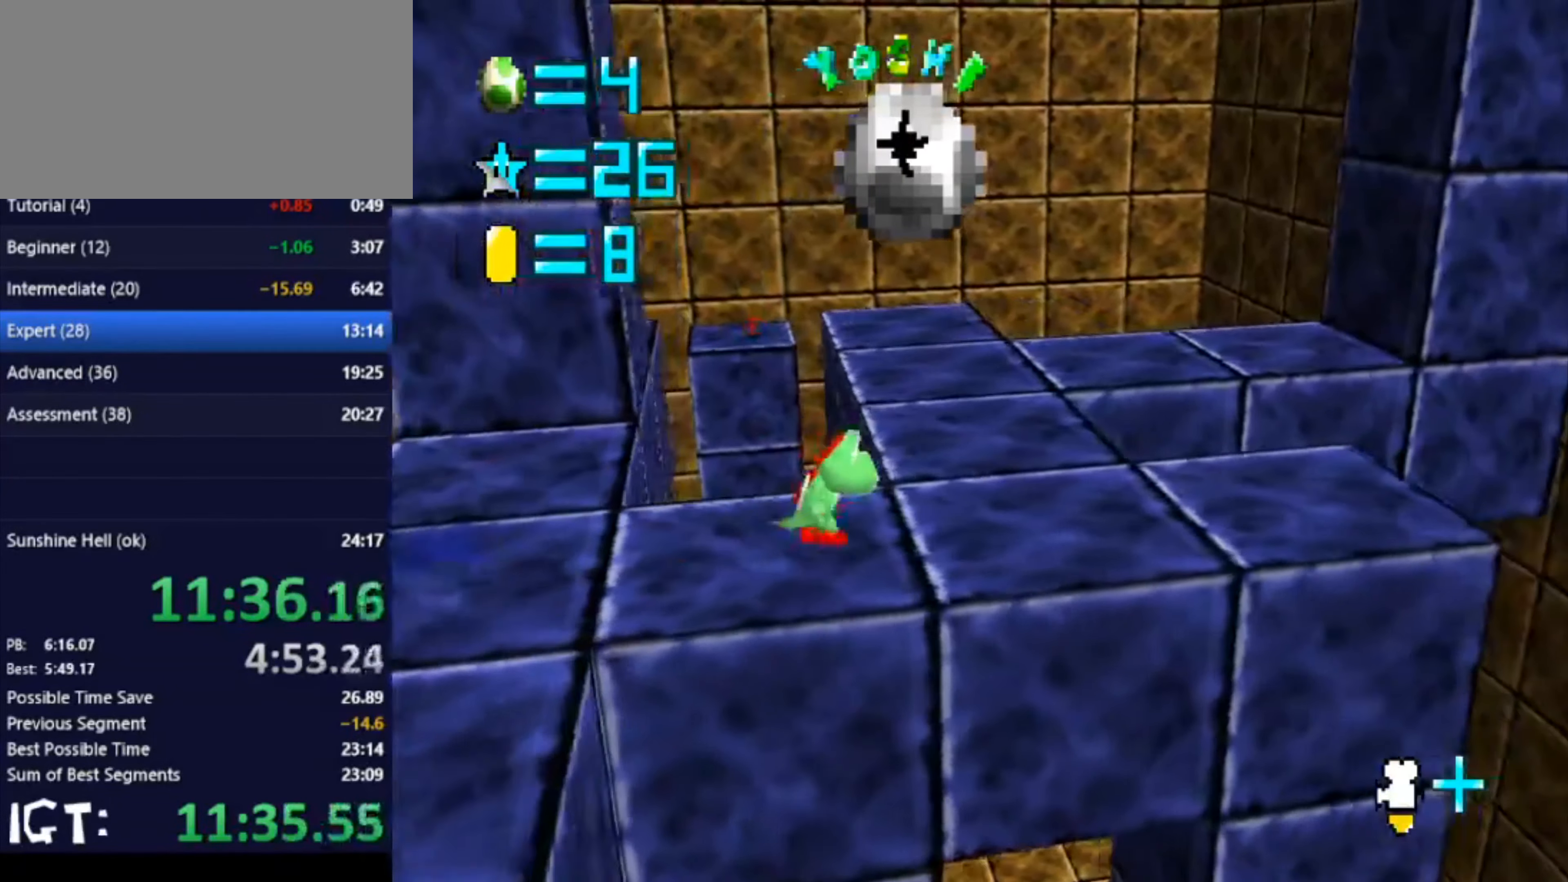
{"buttons": [], "left_stick": "up", "events": [[167, "left_stick", "up"]]}
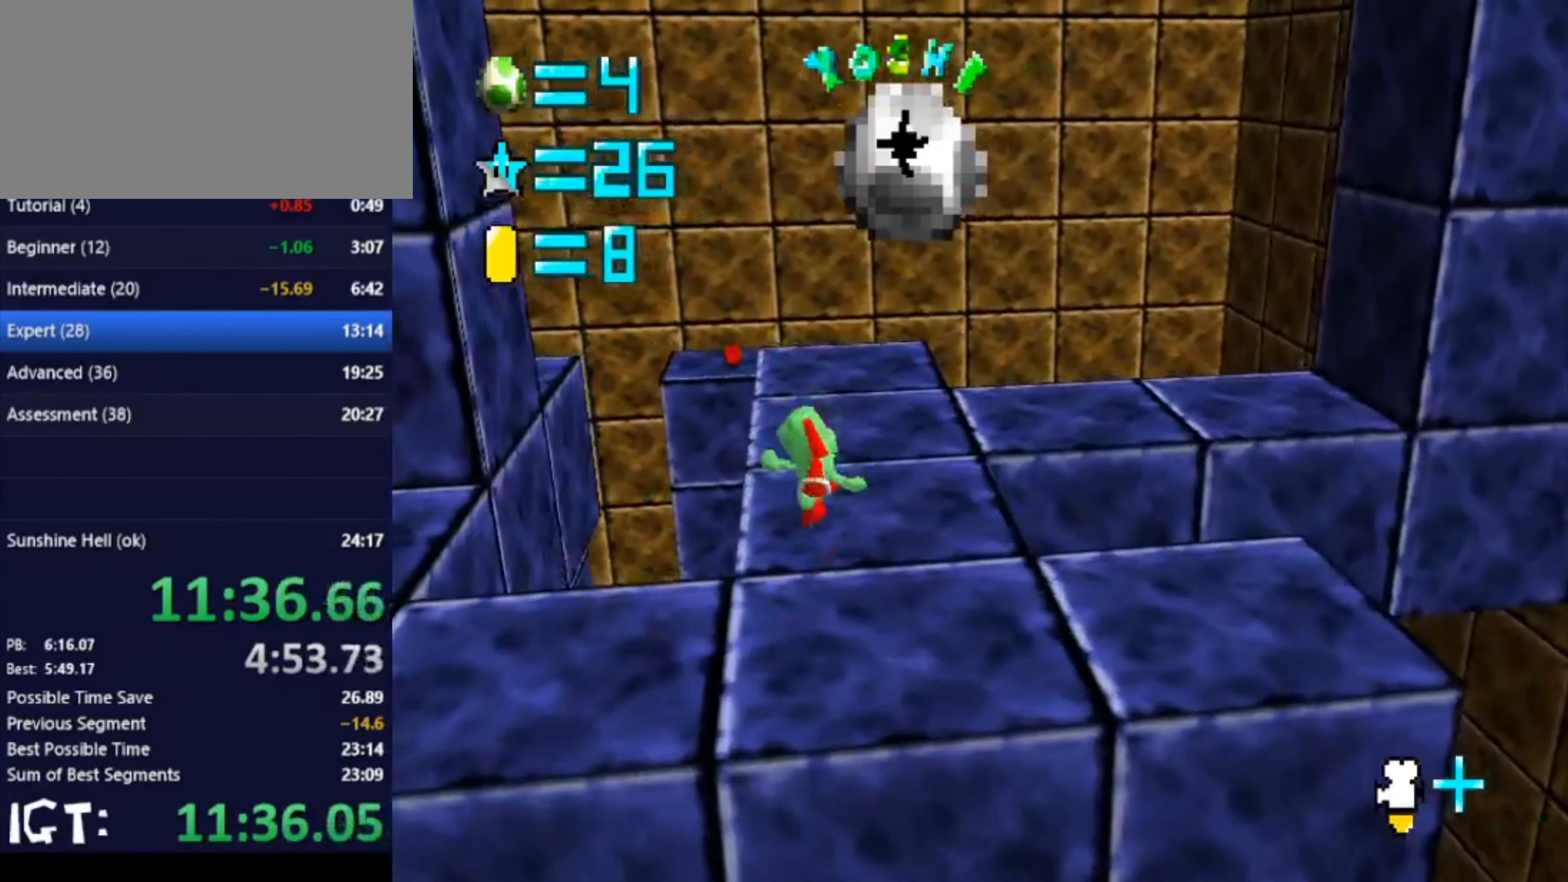
{"buttons": [], "left_stick": "up", "events": []}
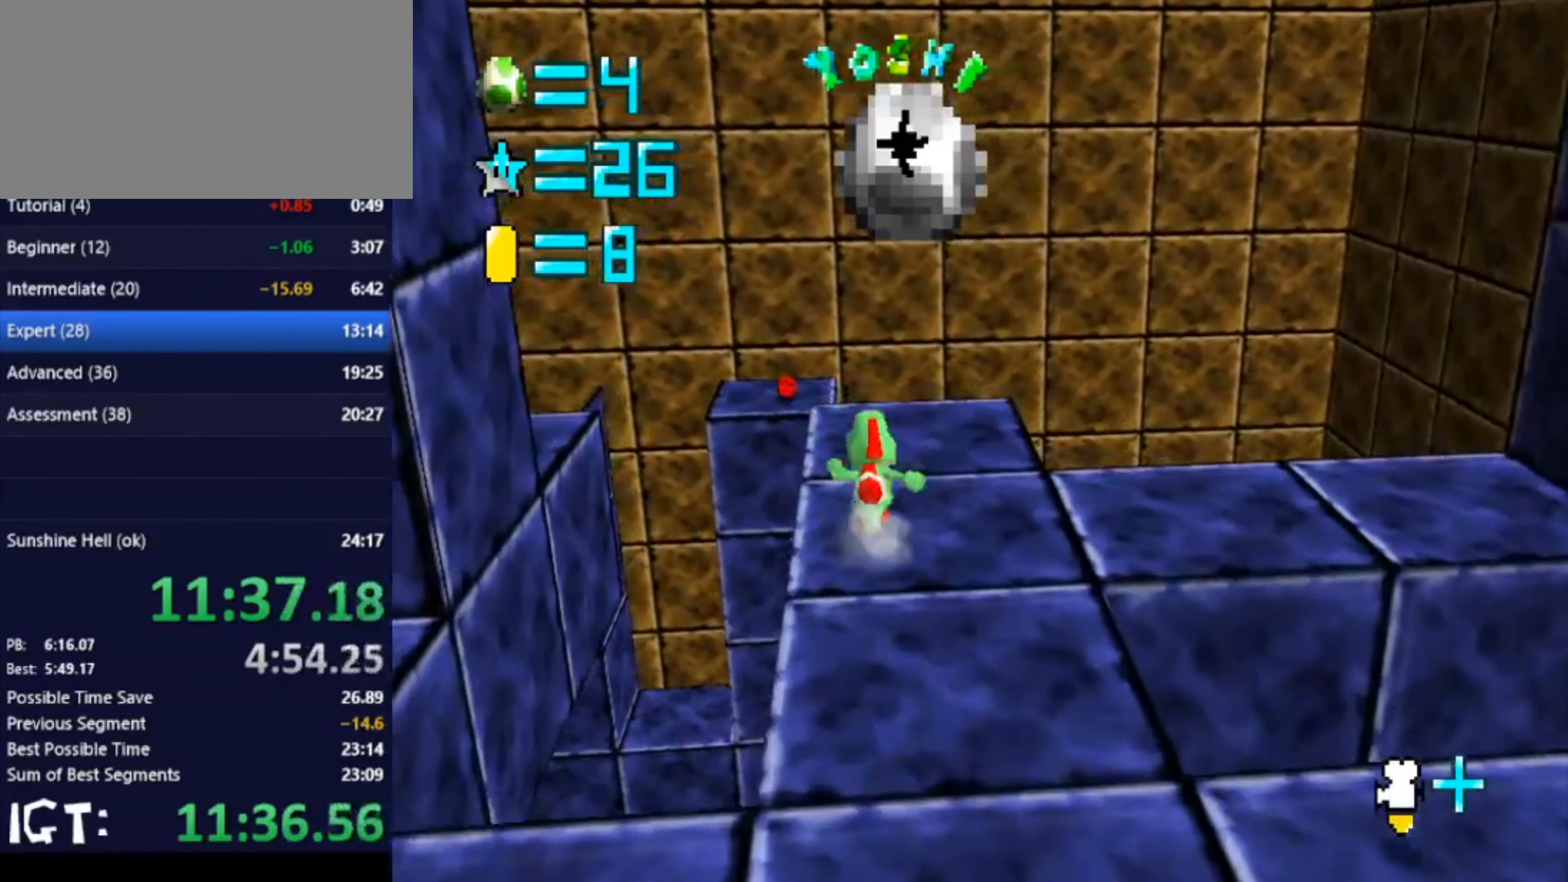
{"buttons": [], "left_stick": "up-left", "events": [[234, "left_stick", "up-left"]]}
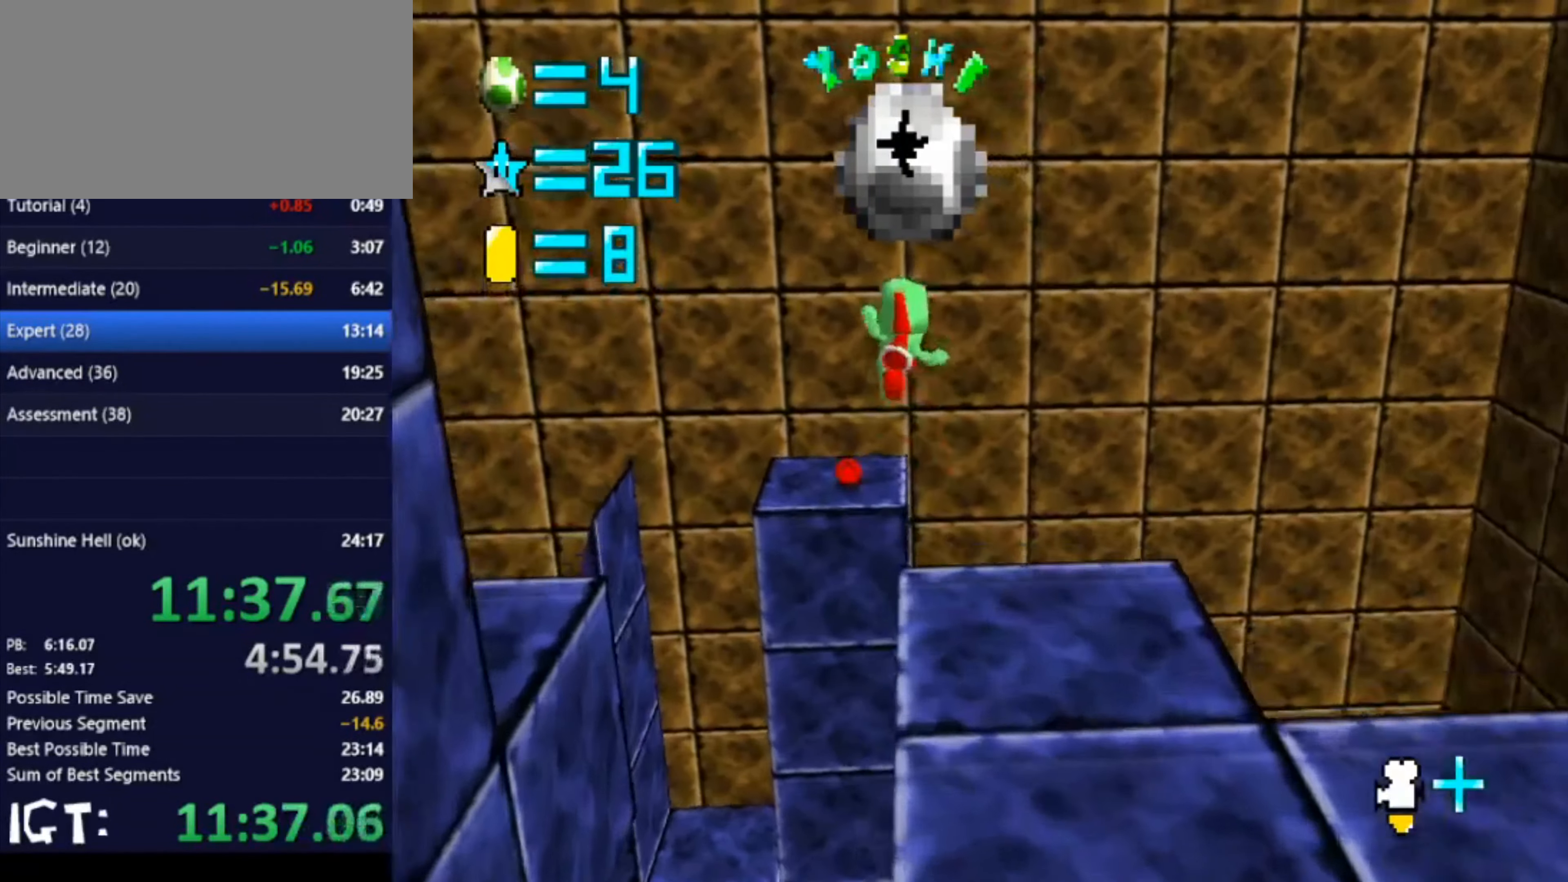
{"buttons": [], "left_stick": "down-right", "events": [[334, "left_stick", "center"], [468, "left_stick", "down-right"]]}
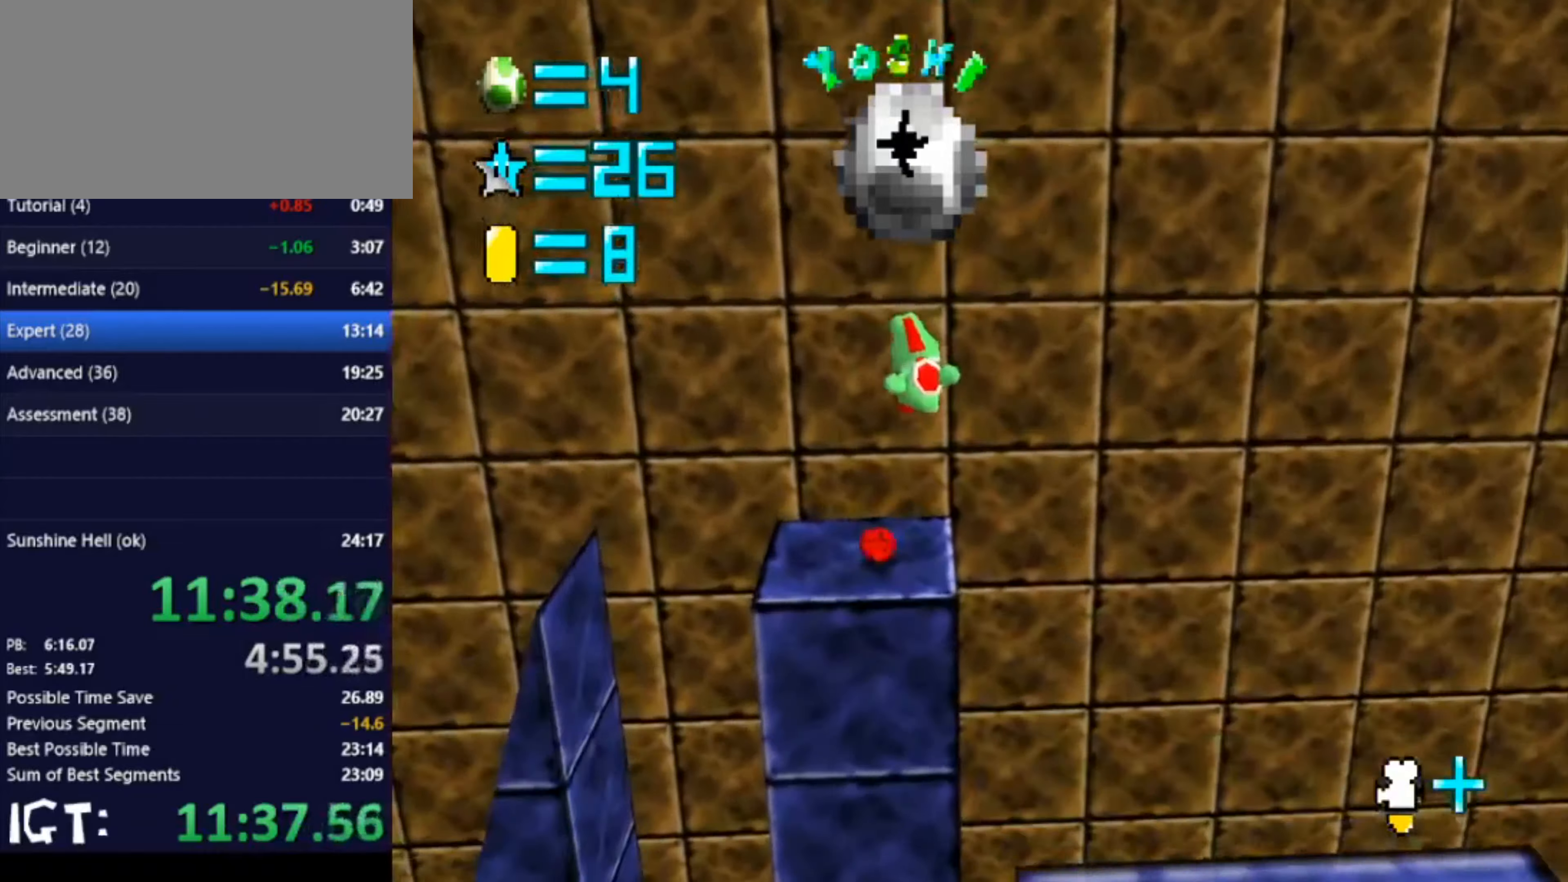
{"buttons": [], "left_stick": "center", "events": [[67, "left_stick", "down"], [301, "left_stick", "center"]]}
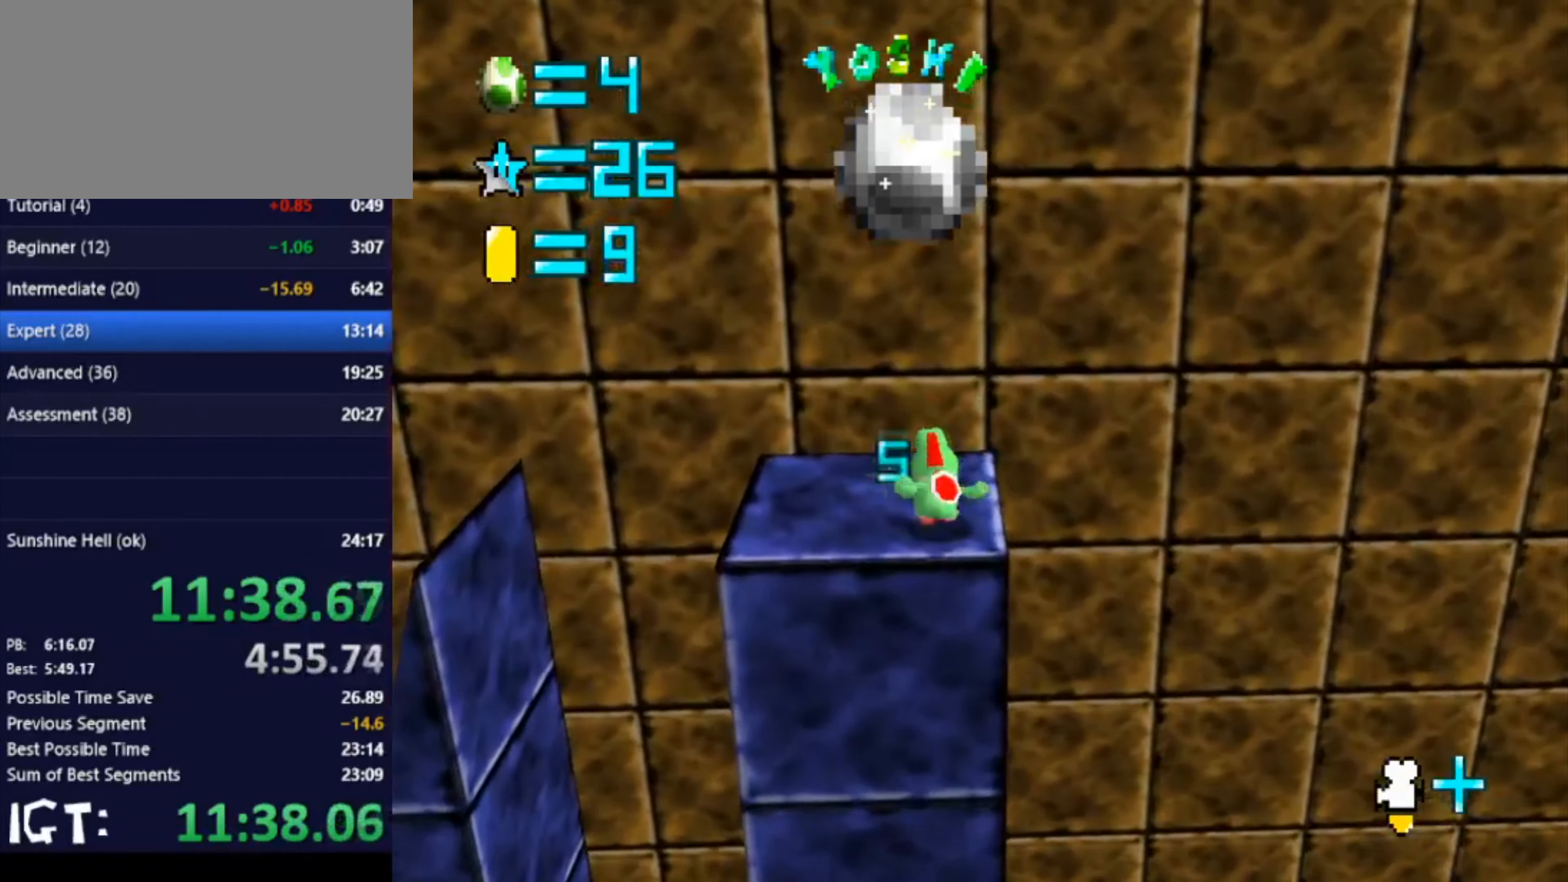
{"buttons": [], "left_stick": "left", "events": [[133, "left_stick", "left"]]}
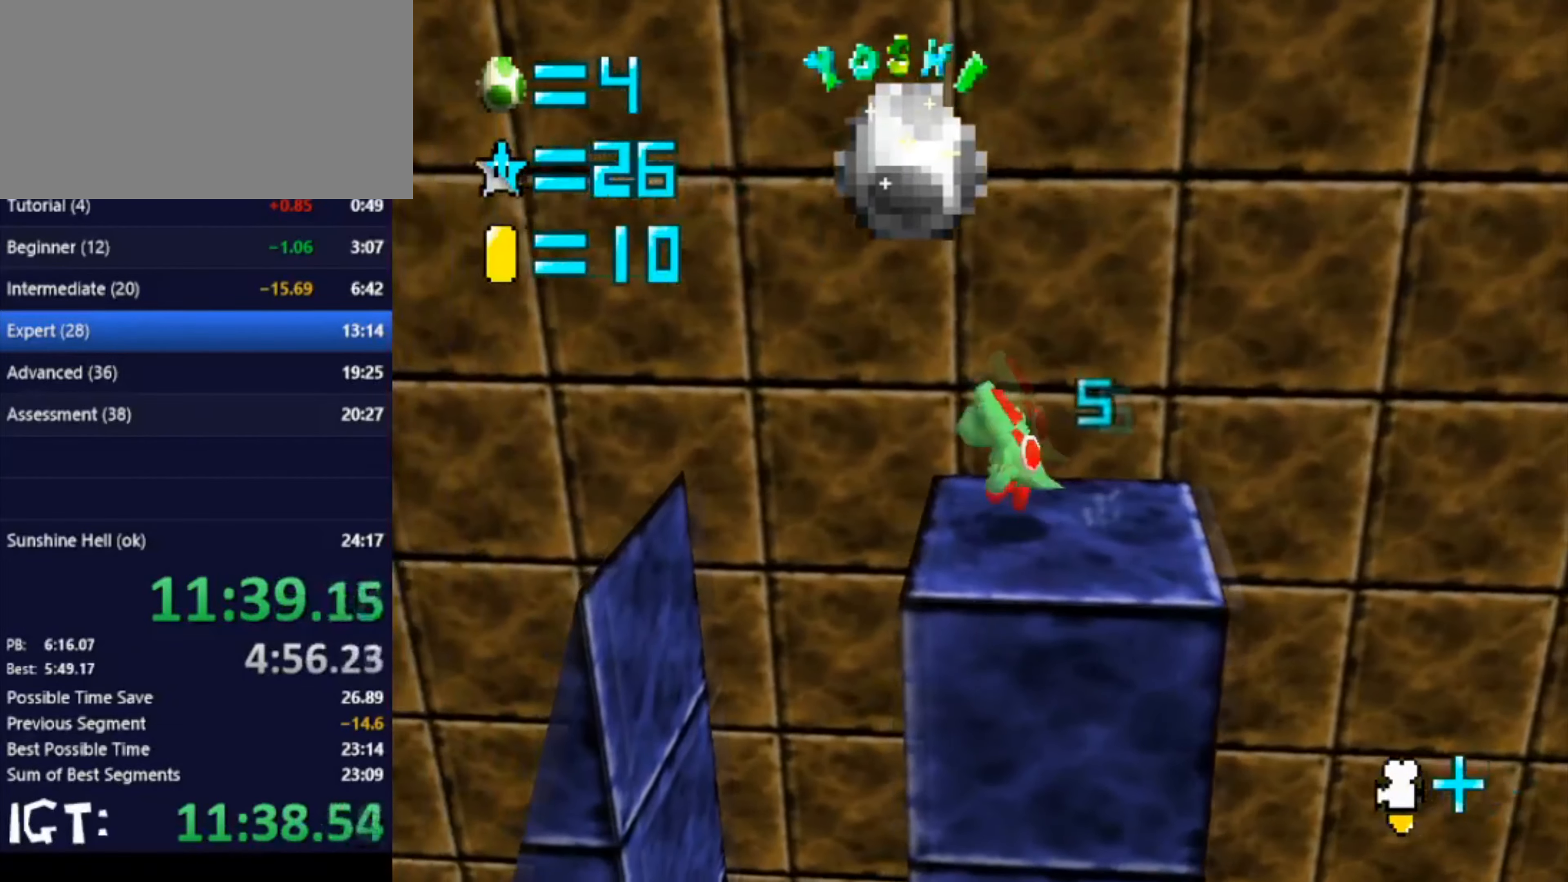
{"buttons": [], "left_stick": "left", "events": []}
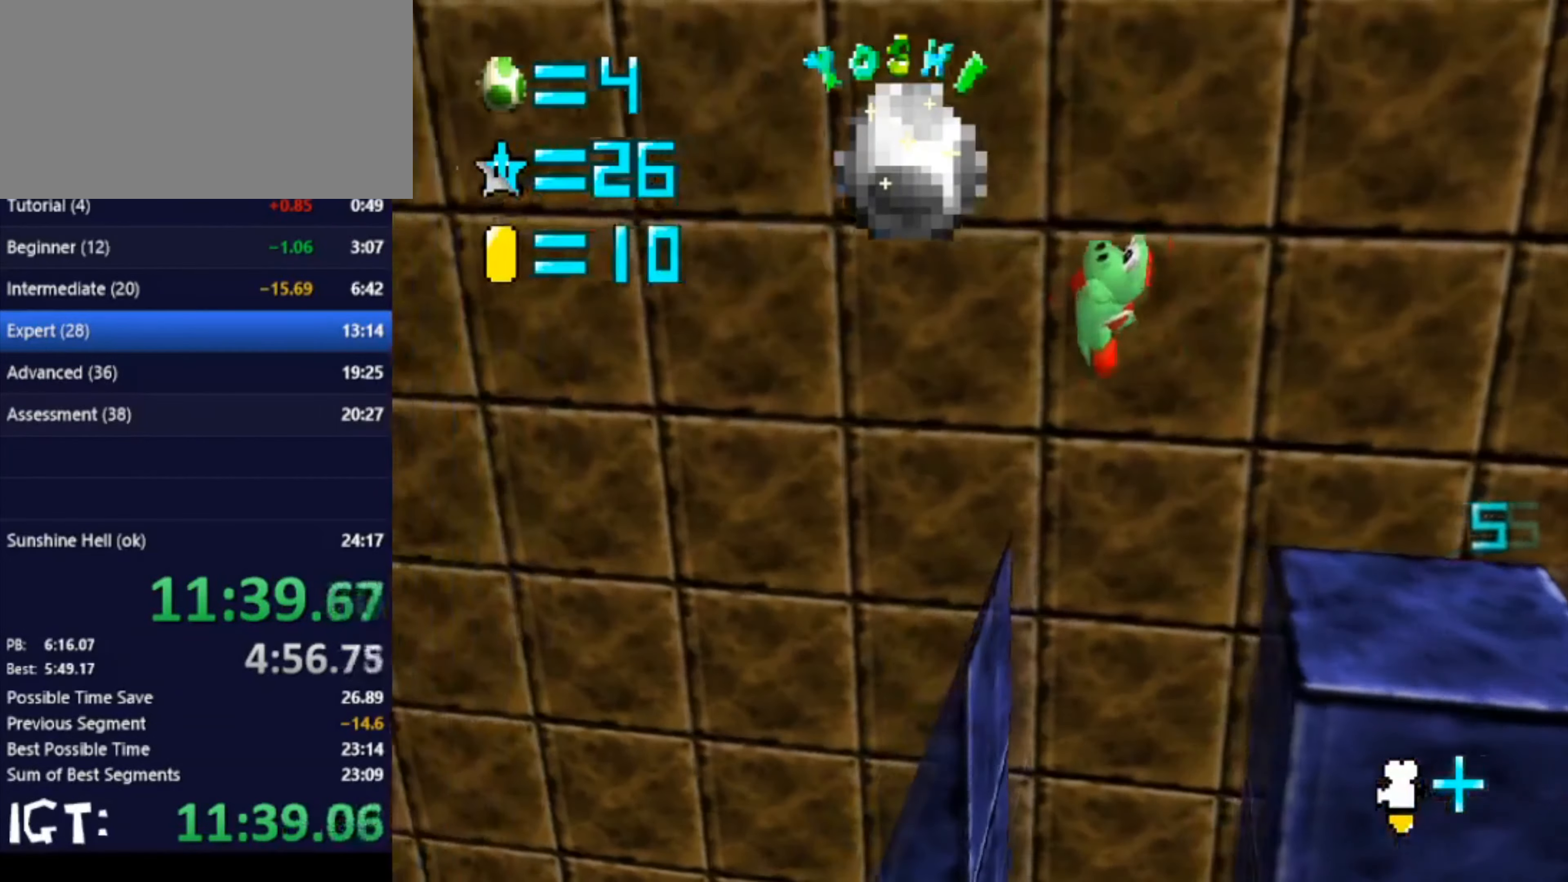
{"buttons": [], "left_stick": "center", "events": [[67, "left_stick", "right"], [500, "left_stick", "center"]]}
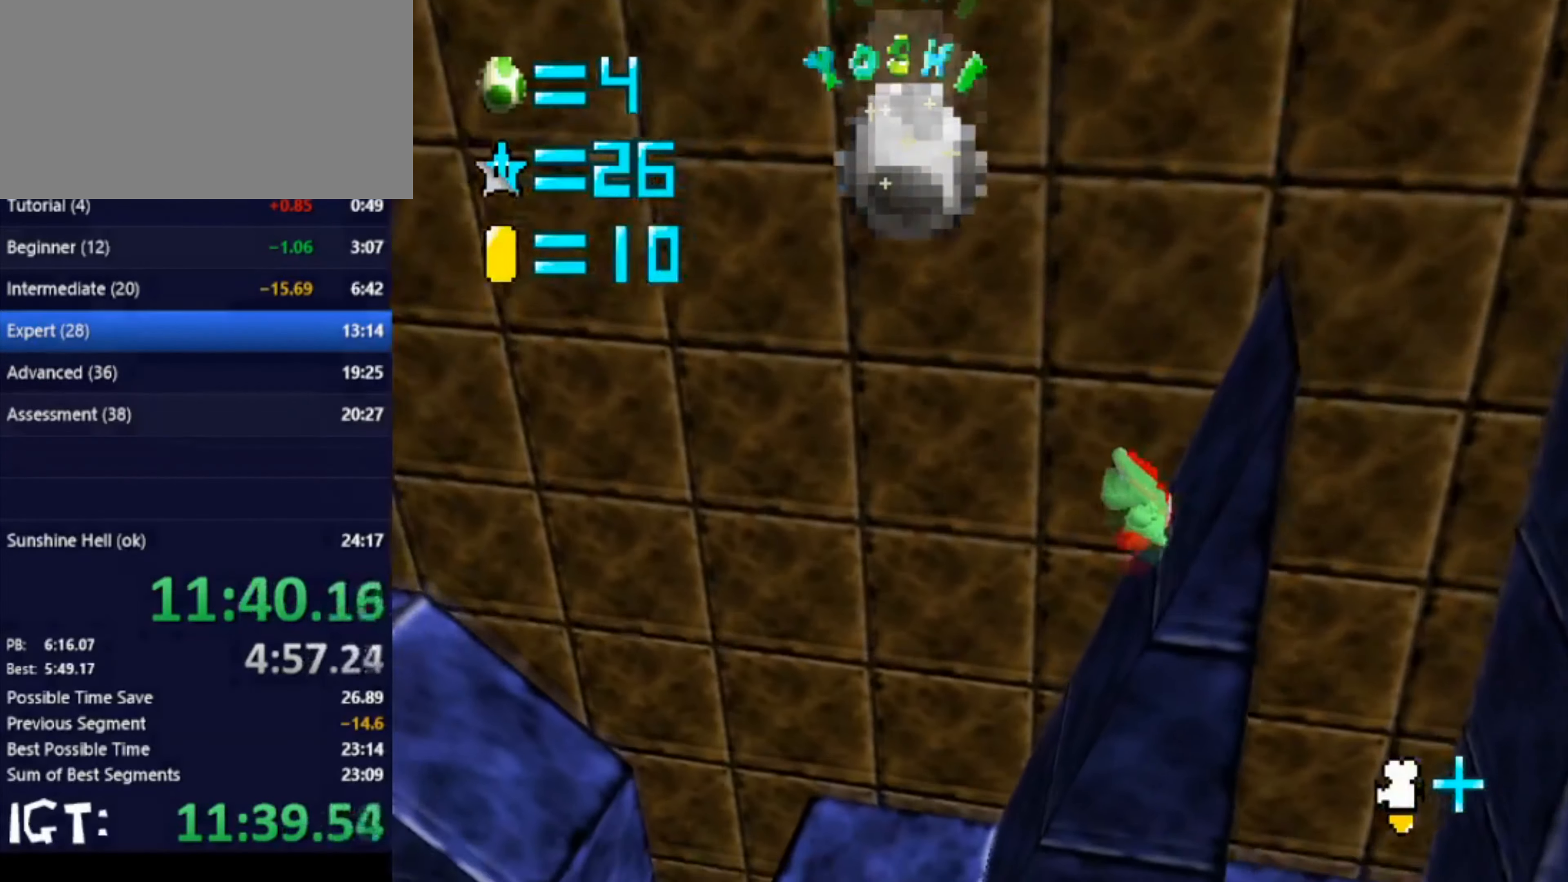
{"buttons": [], "left_stick": "left", "events": [[34, "left_stick", "left"]]}